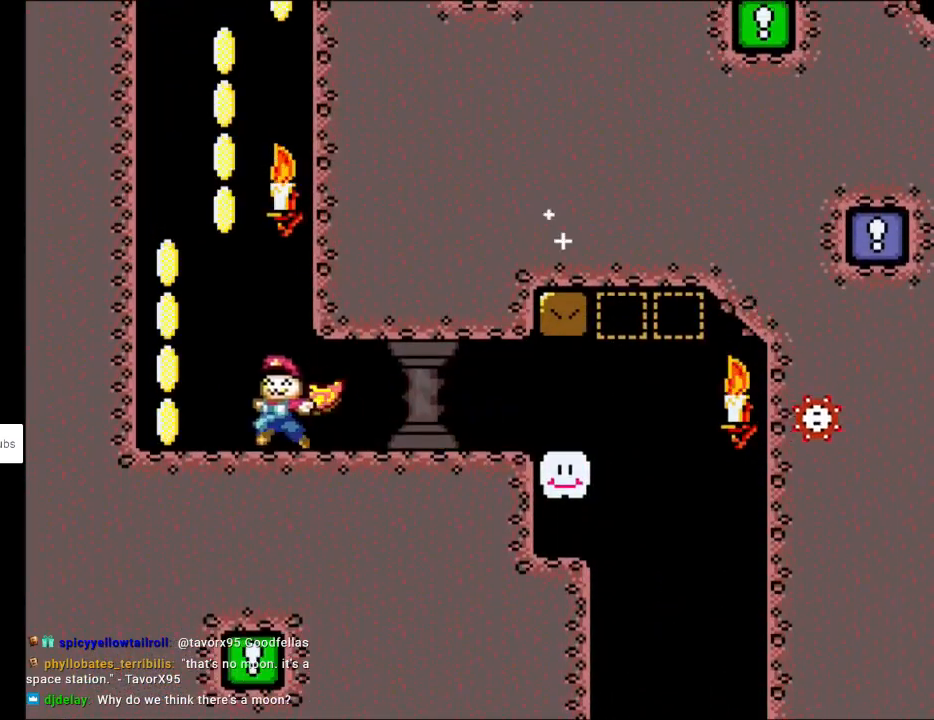
Gameplay with a controller (Nintendo layout); each line is a JSON object with the inputs held at the frame after it. "events" lists button and stick changes between this image and that frame as [ms after this image, input, new state], when the widget could be followed in between. Not read: L3 R3.
{"buttons": ["B", "Y"], "events": [[33, "Y", "down"], [83, "X", "up"], [133, "B", "down"], [217, "DPAD_LEFT", "up"], [250, "DPAD_RIGHT", "down"], [467, "DPAD_RIGHT", "up"]]}
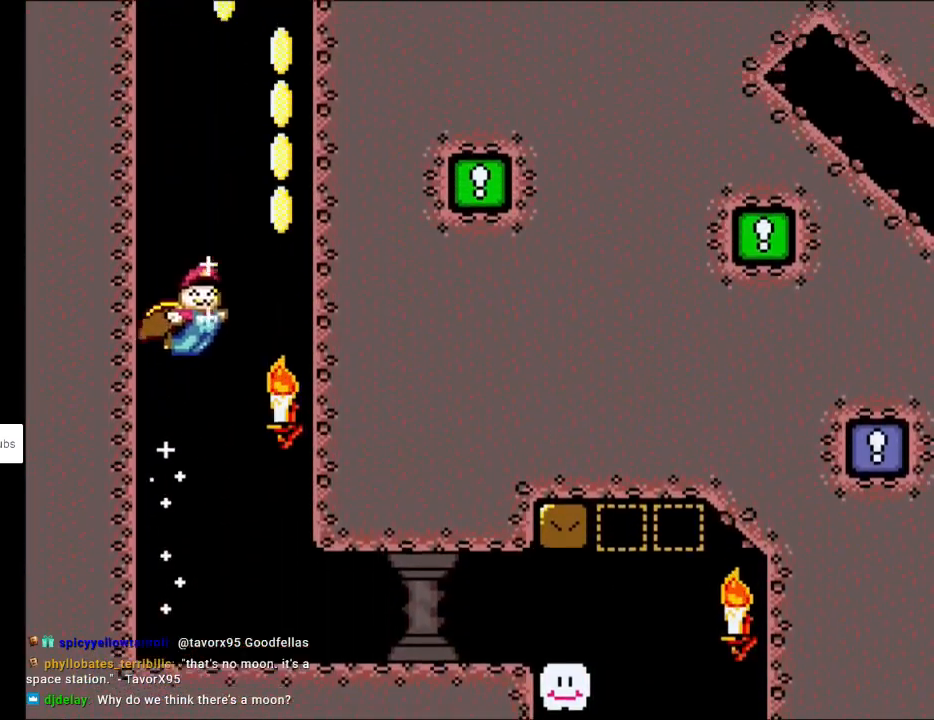
{"buttons": ["B", "Y"], "events": []}
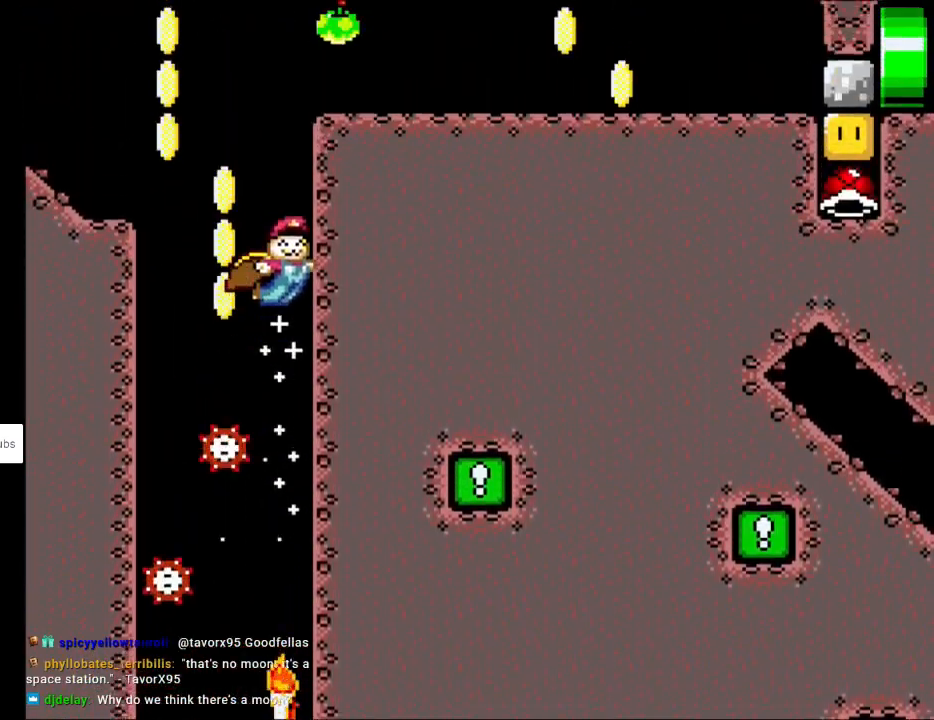
{"buttons": ["B", "Y"], "events": []}
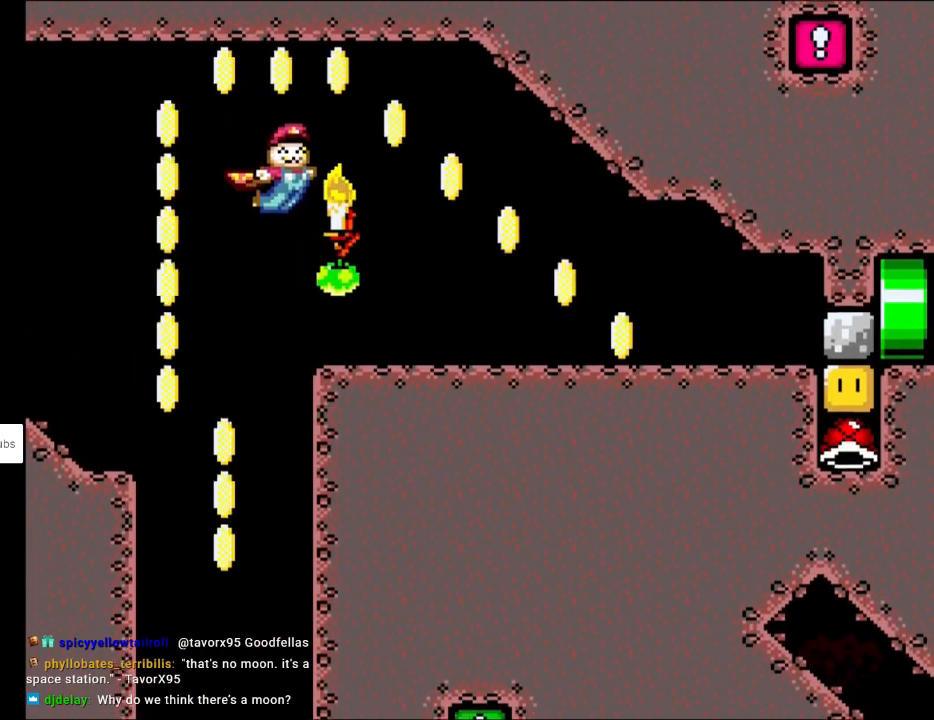
{"buttons": ["Y", "DPAD_RIGHT"], "events": [[83, "B", "up"], [233, "DPAD_RIGHT", "down"]]}
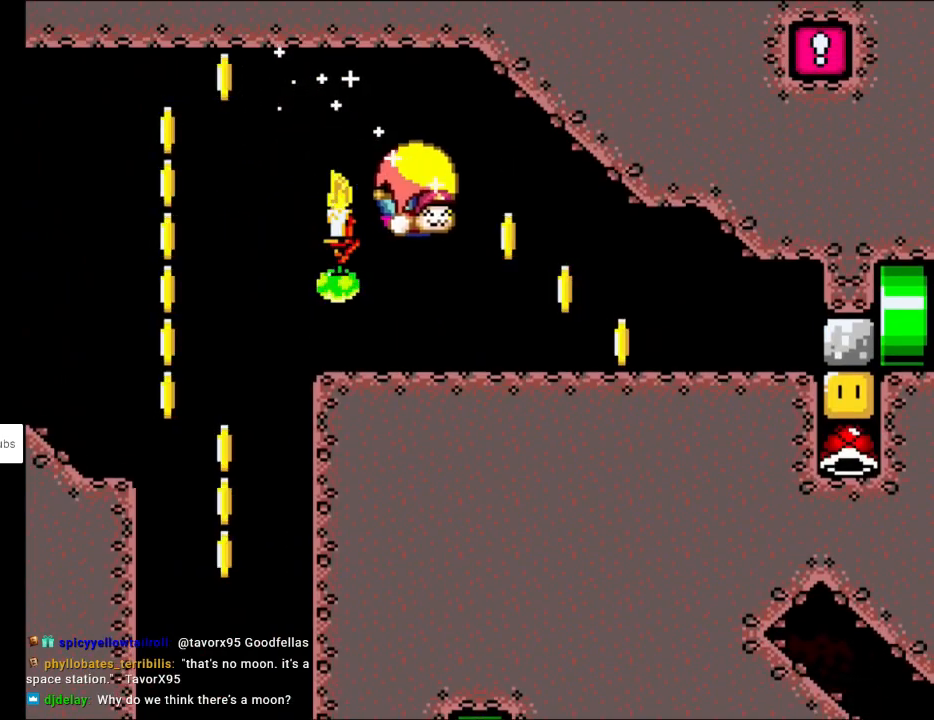
{"buttons": ["Y", "DPAD_RIGHT"], "events": [[317, "DPAD_RIGHT", "up"], [450, "DPAD_RIGHT", "down"]]}
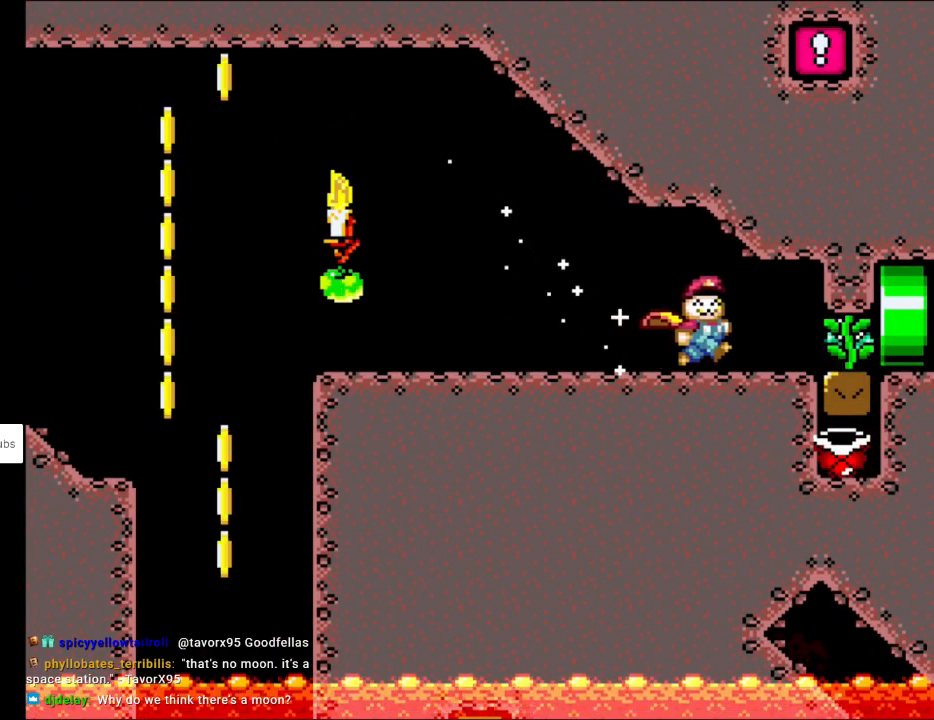
{"buttons": ["Y", "DPAD_DOWN", "DPAD_RIGHT"], "events": [[100, "DPAD_DOWN", "down"], [117, "DPAD_RIGHT", "up"], [500, "DPAD_RIGHT", "down"]]}
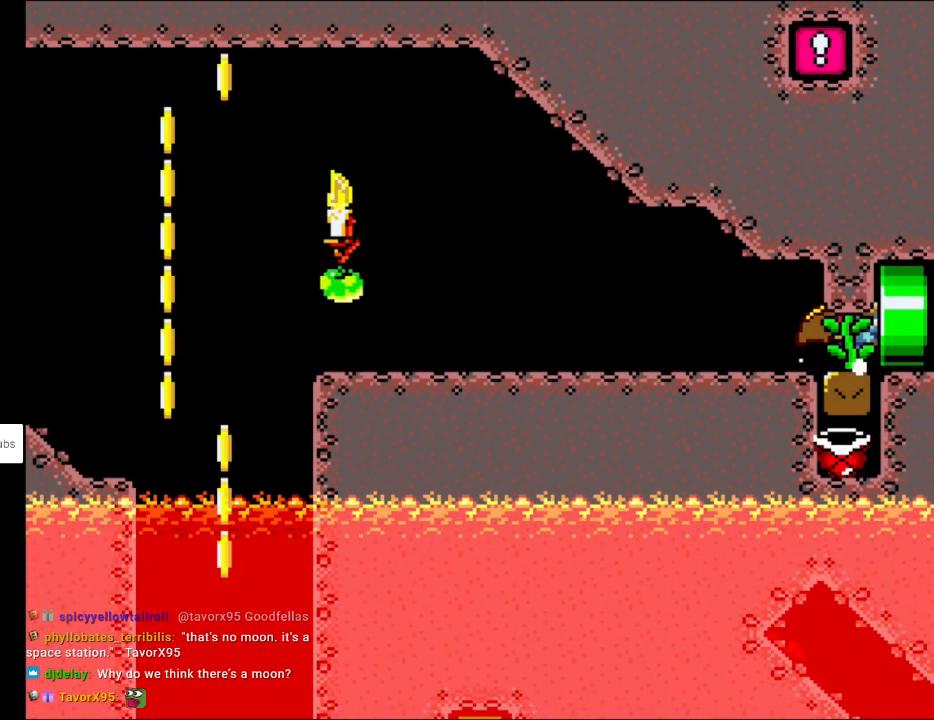
{"buttons": ["Y"], "events": [[33, "DPAD_DOWN", "up"], [50, "DPAD_DOWN", "down"], [117, "DPAD_DOWN", "up"], [367, "DPAD_RIGHT", "up"]]}
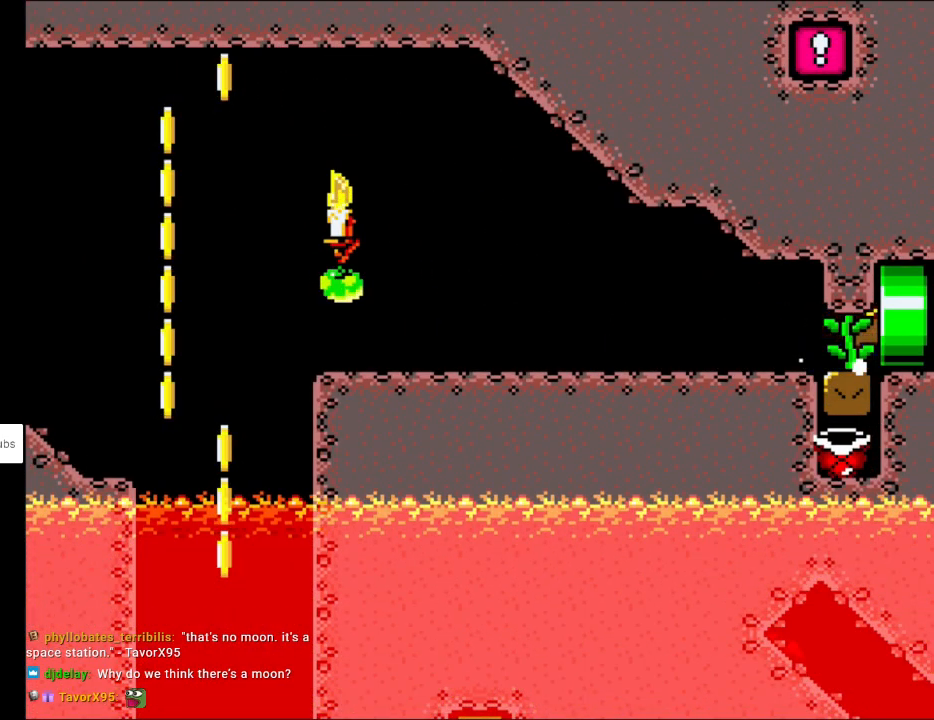
{"buttons": [], "events": [[433, "Y", "up"]]}
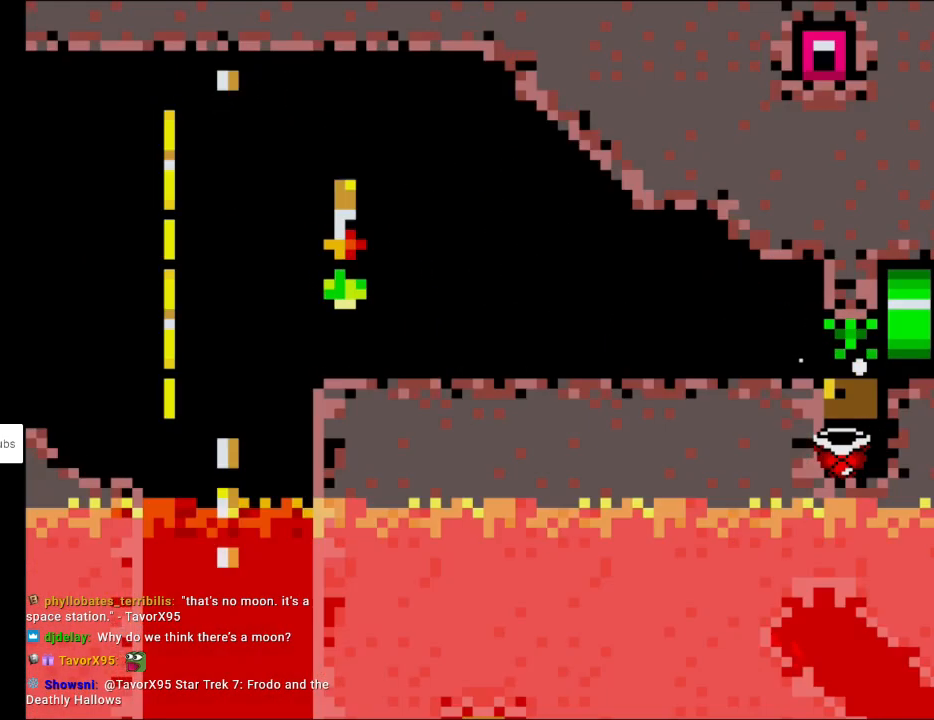
{"buttons": [], "events": []}
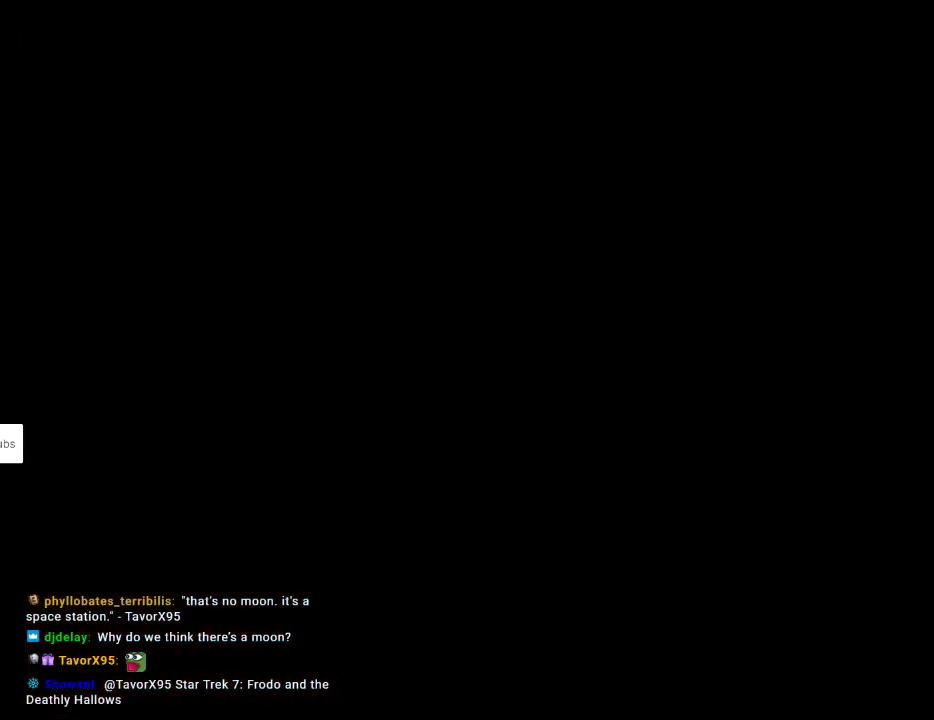
{"buttons": [], "events": []}
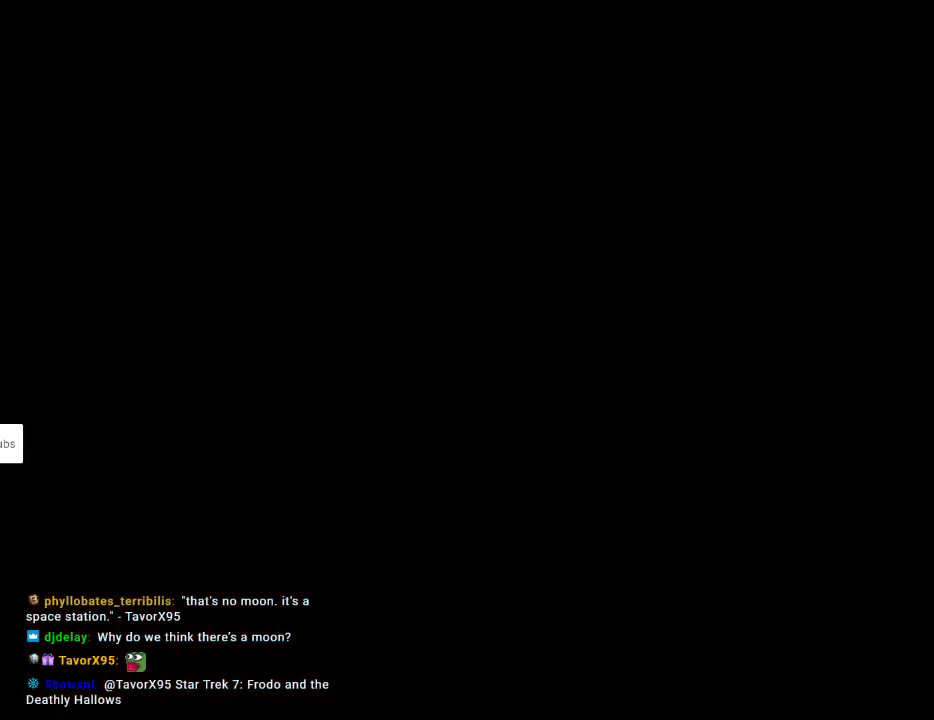
{"buttons": ["B", "Y", "DPAD_LEFT"], "events": [[133, "Y", "down"], [183, "B", "down"], [383, "DPAD_LEFT", "down"], [450, "DPAD_UP", "down"], [500, "DPAD_UP", "up"]]}
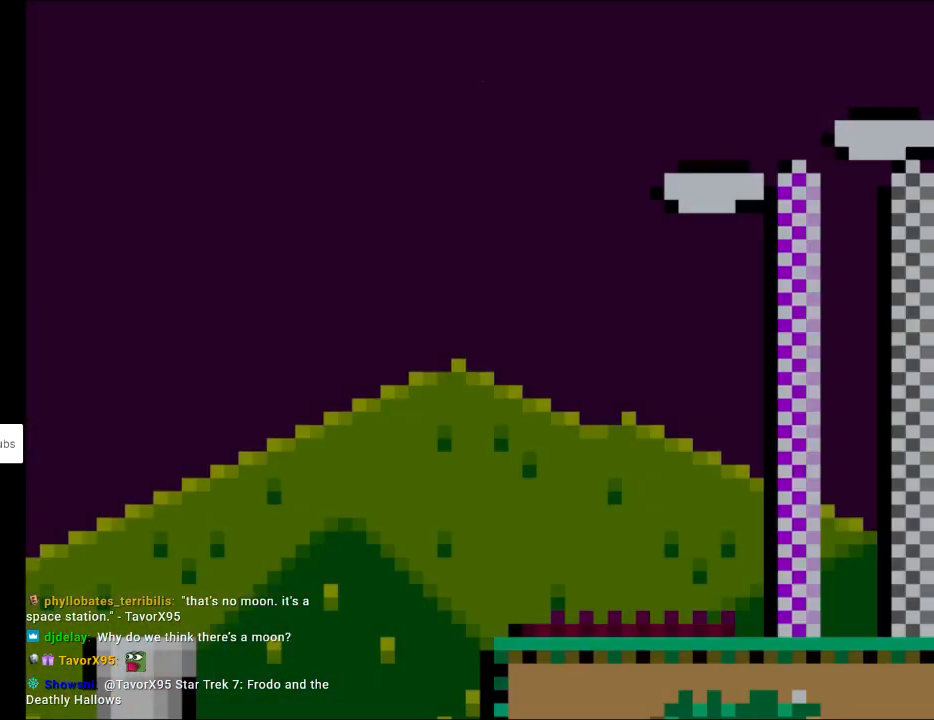
{"buttons": ["Y", "DPAD_DOWN"], "events": [[50, "DPAD_LEFT", "up"], [167, "DPAD_DOWN", "down"], [200, "B", "up"]]}
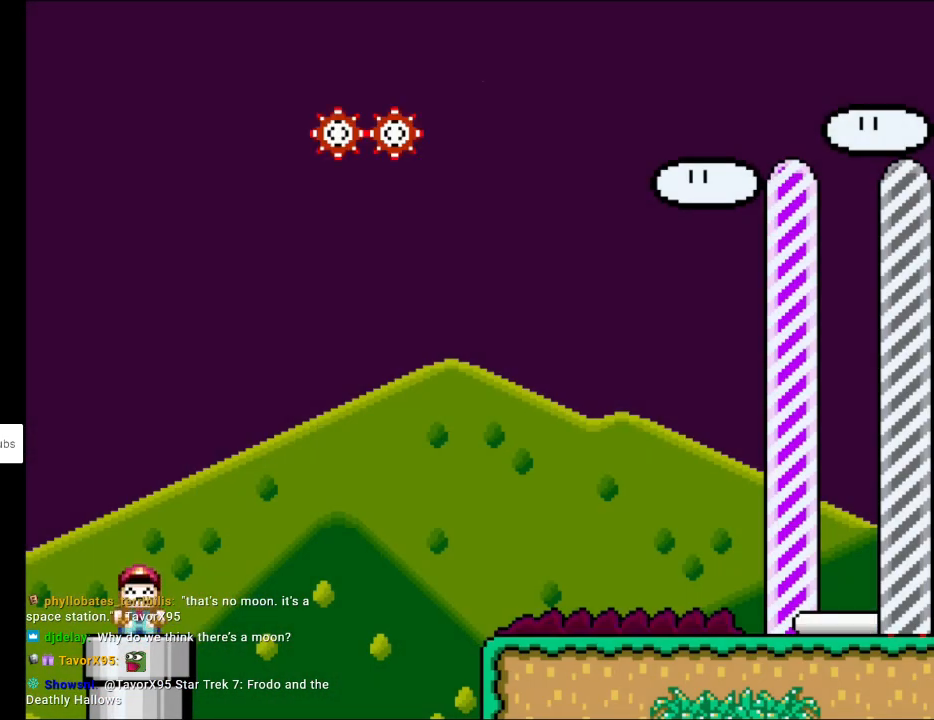
{"buttons": ["Y"], "events": [[500, "DPAD_DOWN", "up"]]}
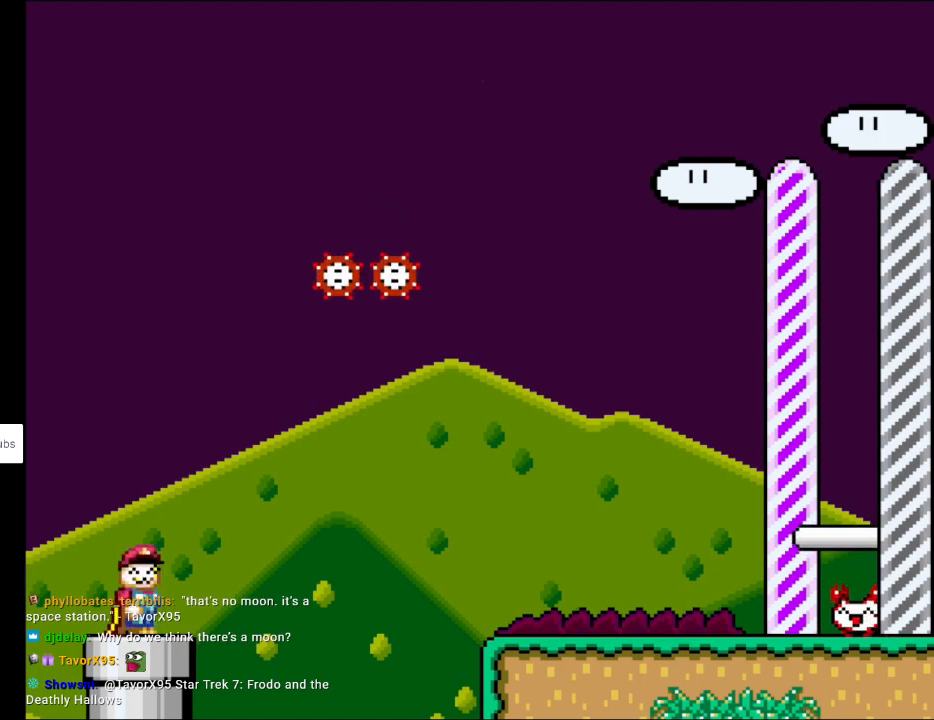
{"buttons": ["B", "Y", "DPAD_DOWN", "DPAD_RIGHT"], "events": [[283, "DPAD_RIGHT", "down"], [400, "DPAD_DOWN", "down"], [450, "B", "down"]]}
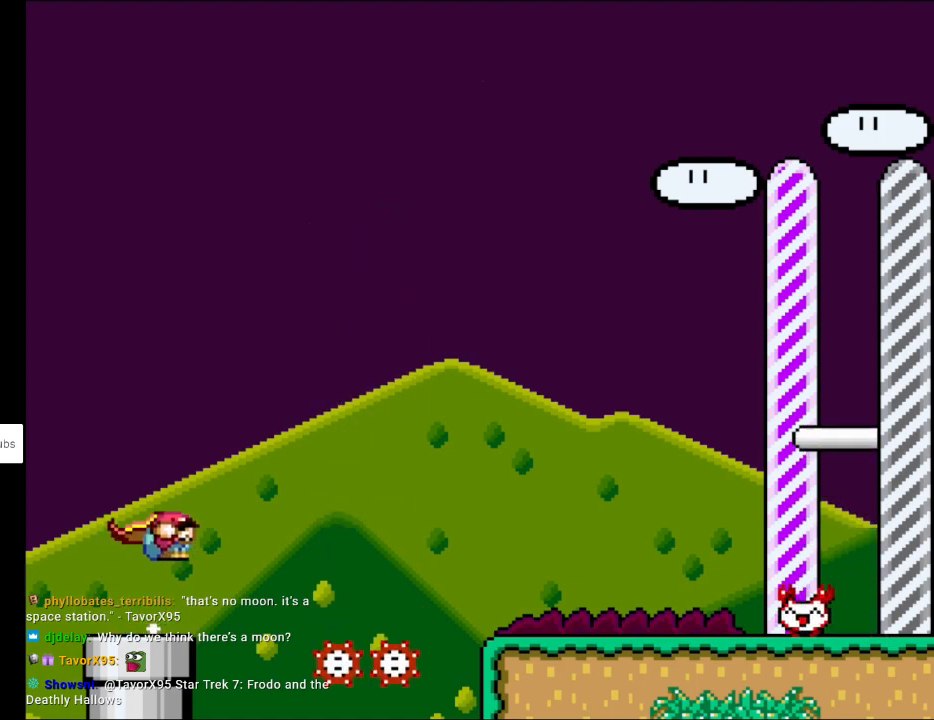
{"buttons": ["B", "Y", "DPAD_RIGHT"], "events": [[183, "B", "up"], [267, "B", "down"], [367, "DPAD_DOWN", "up"]]}
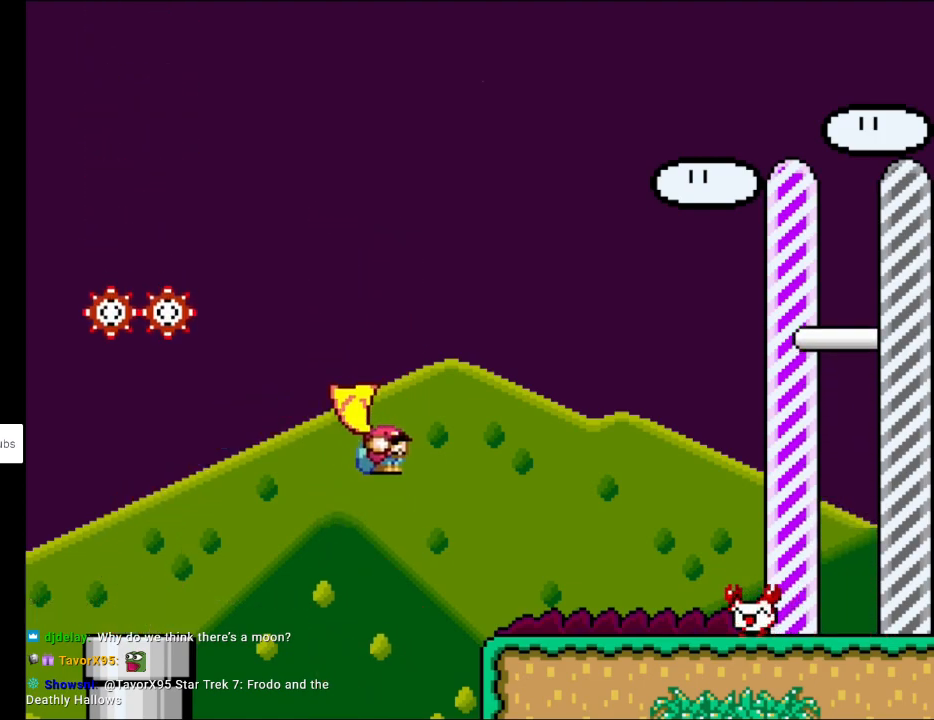
{"buttons": ["Y"], "events": [[100, "B", "up"], [300, "DPAD_LEFT", "down"], [300, "DPAD_RIGHT", "up"], [300, "DPAD_UP", "down"], [333, "DPAD_UP", "up"], [417, "DPAD_LEFT", "up"]]}
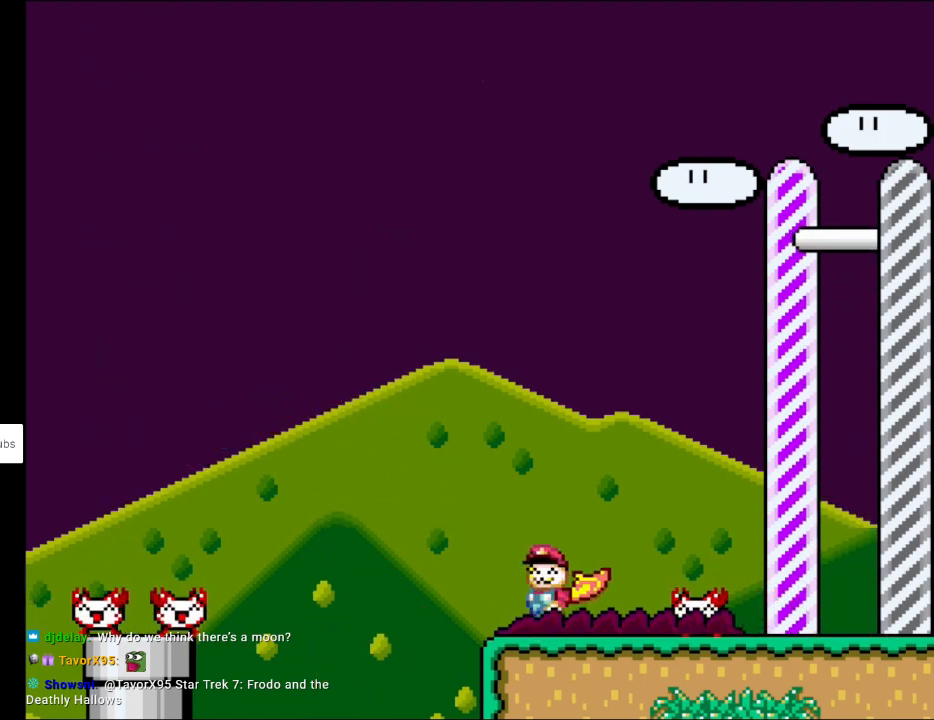
{"buttons": [], "events": [[17, "Y", "up"], [67, "X", "down"], [100, "X", "up"], [100, "Y", "down"], [233, "Y", "up"], [367, "Y", "down"], [433, "Y", "up"]]}
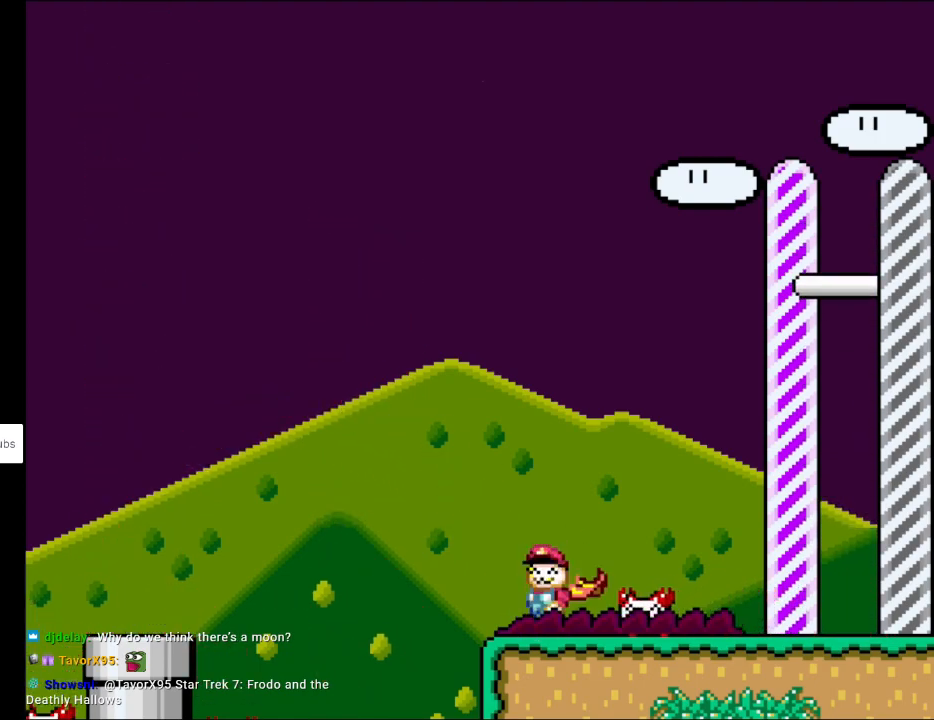
{"buttons": ["Y"], "events": [[33, "Y", "down"], [117, "Y", "up"], [133, "DPAD_LEFT", "down"], [200, "Y", "down"], [250, "DPAD_LEFT", "up"], [400, "DPAD_RIGHT", "down"], [500, "DPAD_RIGHT", "up"]]}
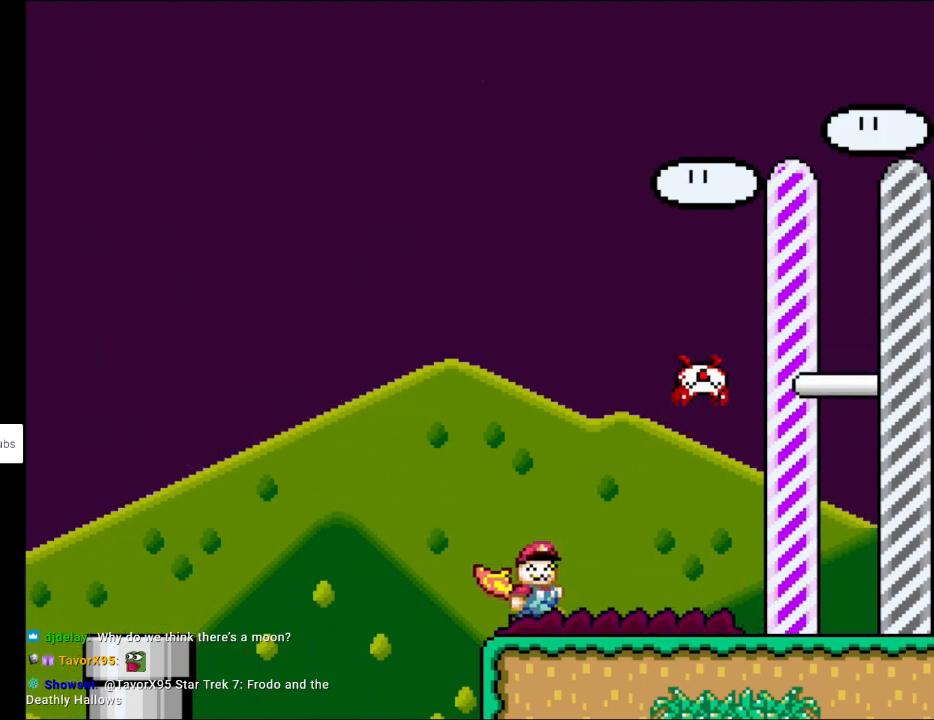
{"buttons": ["Y"], "events": []}
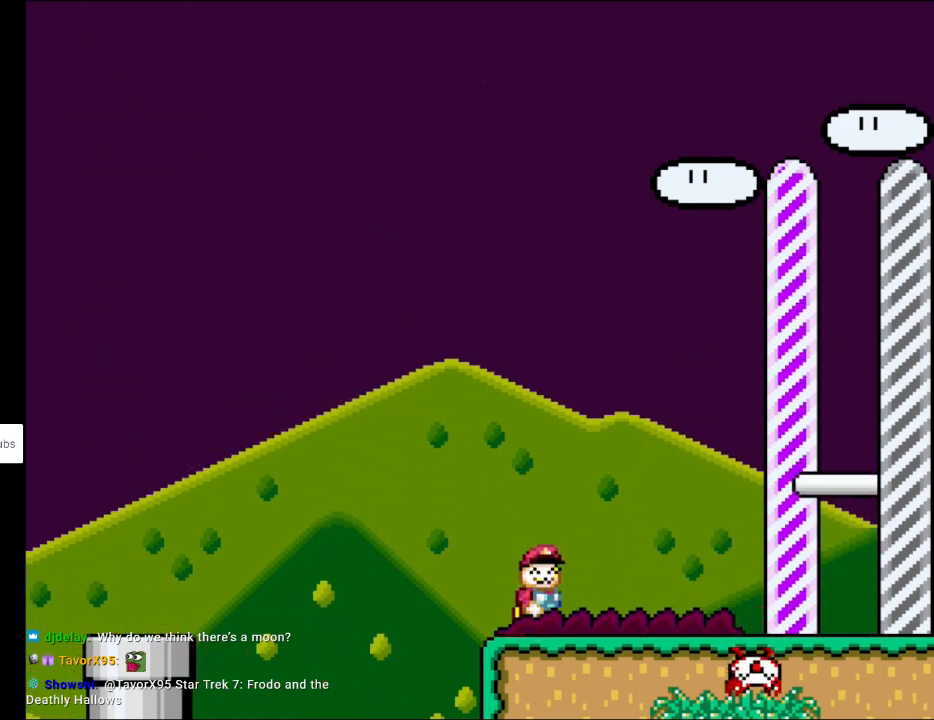
{"buttons": ["Y", "DPAD_RIGHT"], "events": [[300, "DPAD_RIGHT", "down"]]}
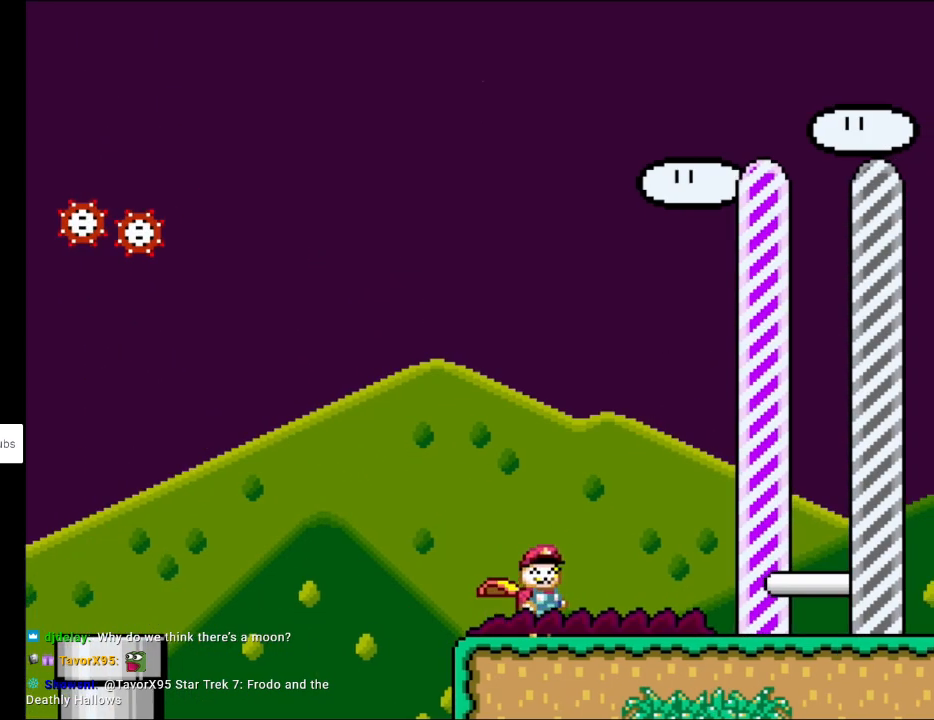
{"buttons": ["Y"], "events": [[300, "DPAD_RIGHT", "up"], [317, "DPAD_LEFT", "down"], [317, "DPAD_UP", "down"], [400, "DPAD_UP", "up"], [467, "DPAD_LEFT", "up"]]}
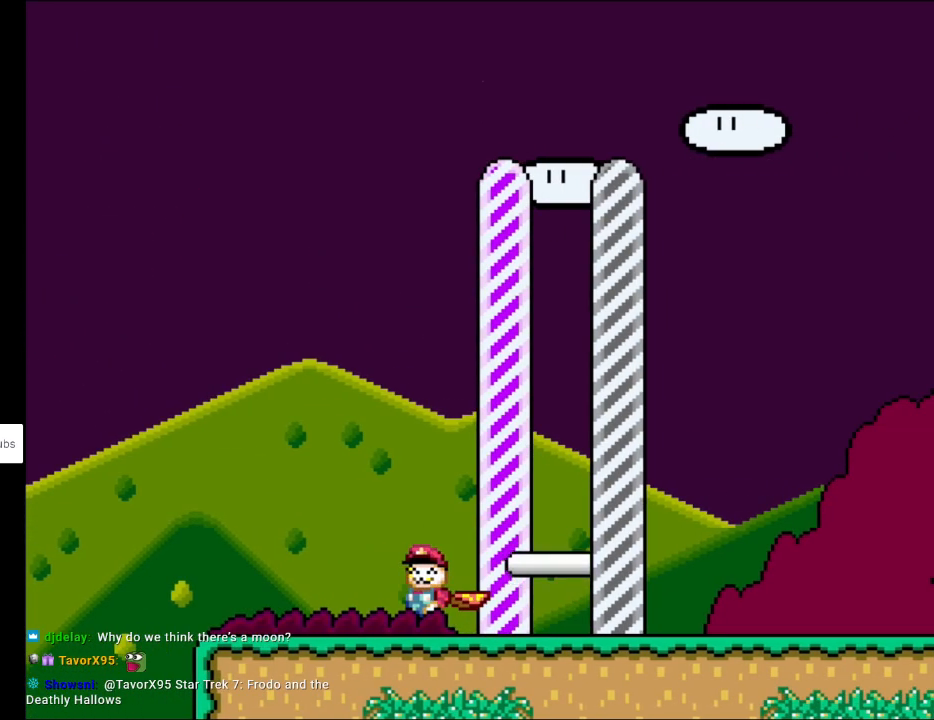
{"buttons": ["X"], "events": [[200, "Y", "up"], [267, "X", "down"], [283, "DPAD_RIGHT", "down"], [417, "DPAD_RIGHT", "up"]]}
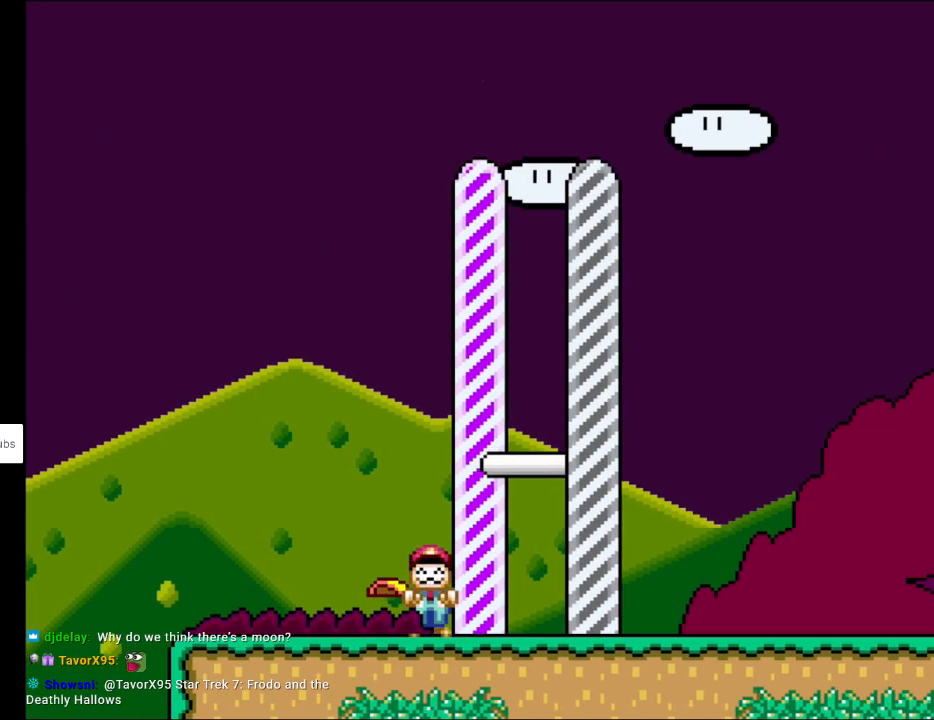
{"buttons": ["X", "DPAD_LEFT"], "events": [[317, "DPAD_LEFT", "down"]]}
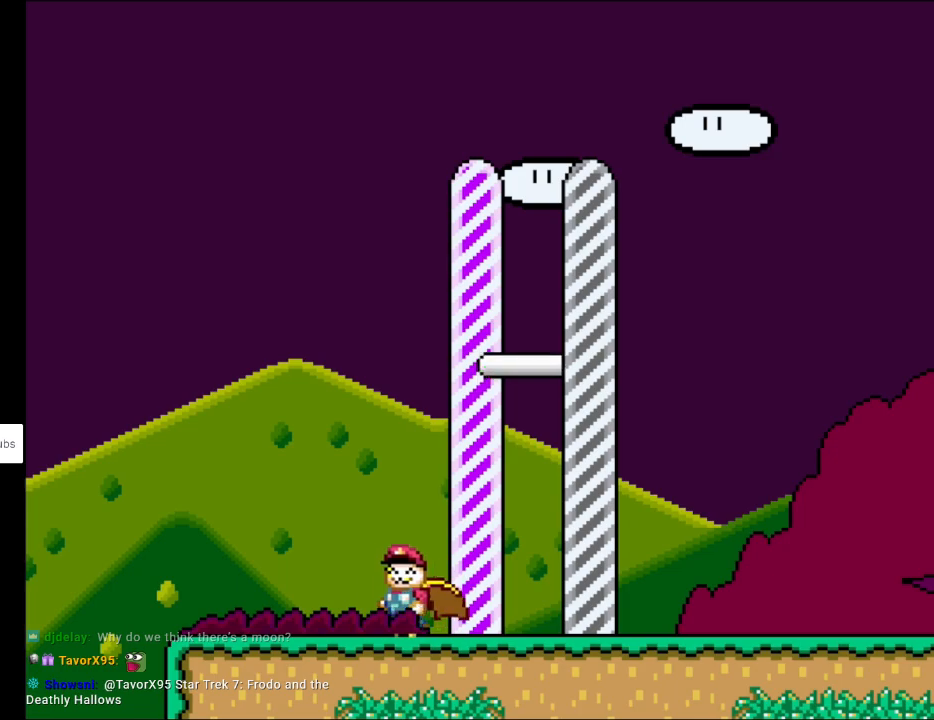
{"buttons": ["A", "X", "DPAD_LEFT"], "events": [[483, "A", "down"]]}
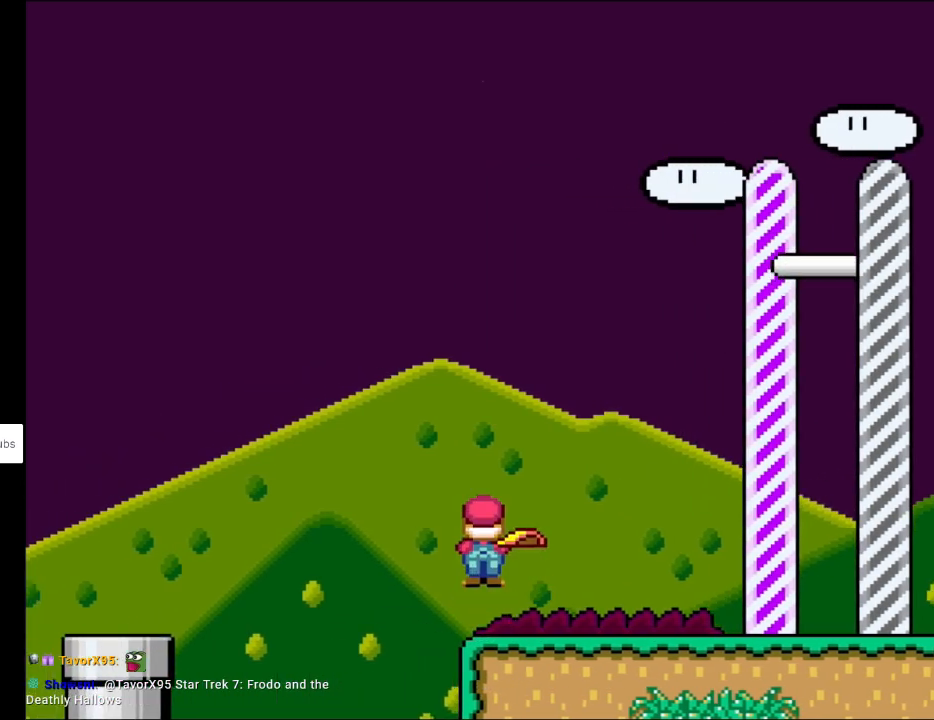
{"buttons": ["X", "DPAD_RIGHT"], "events": [[83, "A", "up"], [83, "DPAD_UP", "down"], [100, "DPAD_LEFT", "up"], [117, "DPAD_RIGHT", "down"], [117, "DPAD_UP", "up"], [217, "A", "down"], [317, "A", "up"]]}
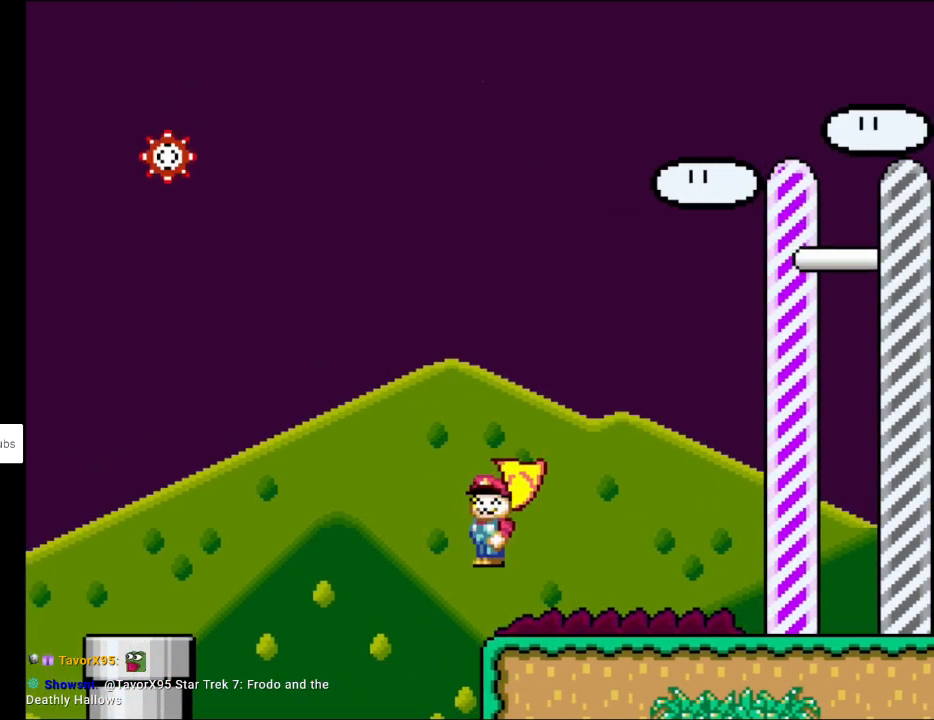
{"buttons": ["X", "DPAD_RIGHT"], "events": []}
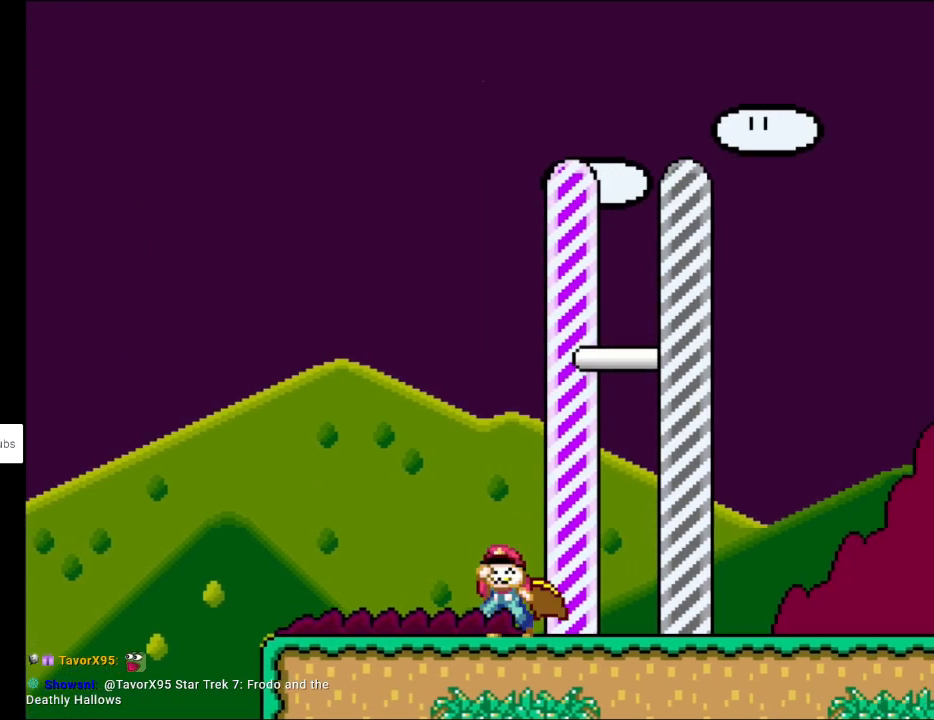
{"buttons": ["X", "DPAD_LEFT"], "events": [[17, "DPAD_RIGHT", "up"], [17, "DPAD_UP", "down"], [33, "DPAD_LEFT", "down"], [50, "DPAD_UP", "up"]]}
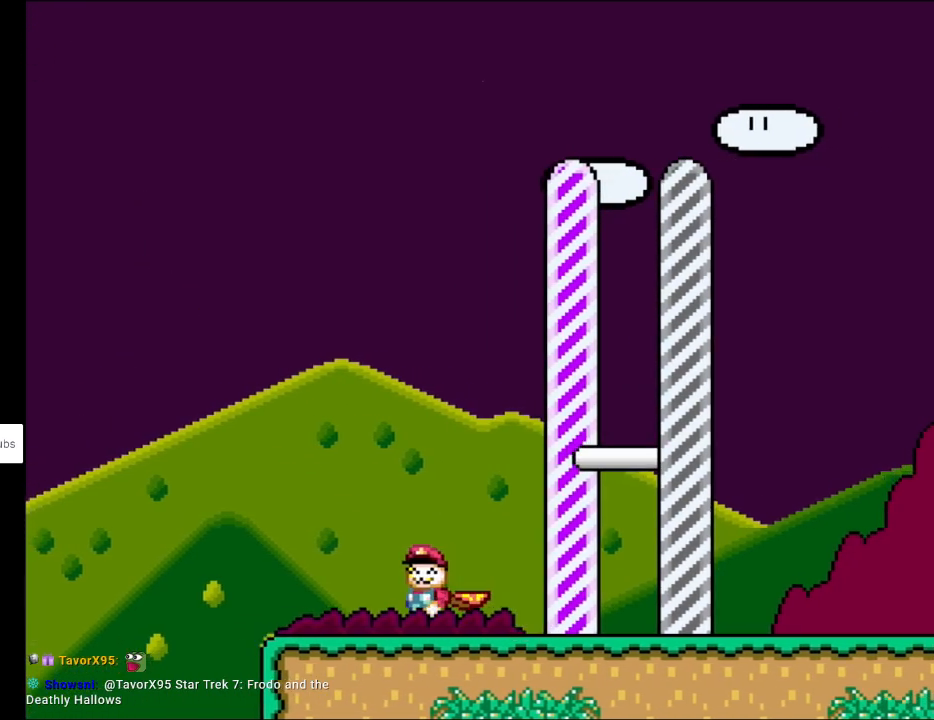
{"buttons": ["X", "DPAD_RIGHT"], "events": [[283, "A", "down"], [383, "DPAD_LEFT", "up"], [417, "A", "up"], [417, "DPAD_RIGHT", "down"]]}
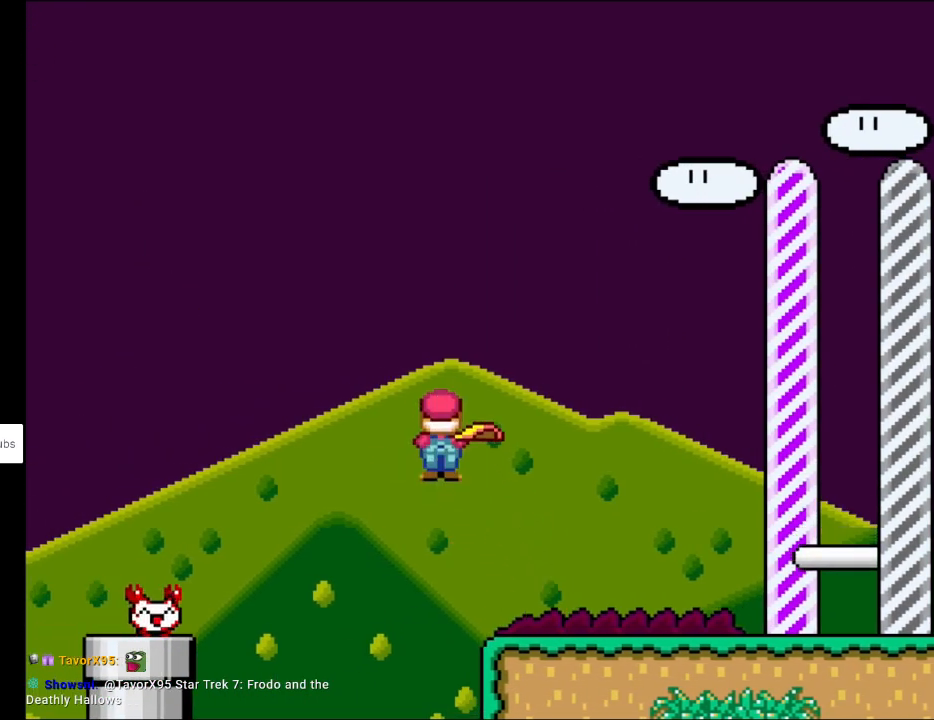
{"buttons": ["X", "DPAD_RIGHT"], "events": [[83, "A", "down"], [217, "A", "up"]]}